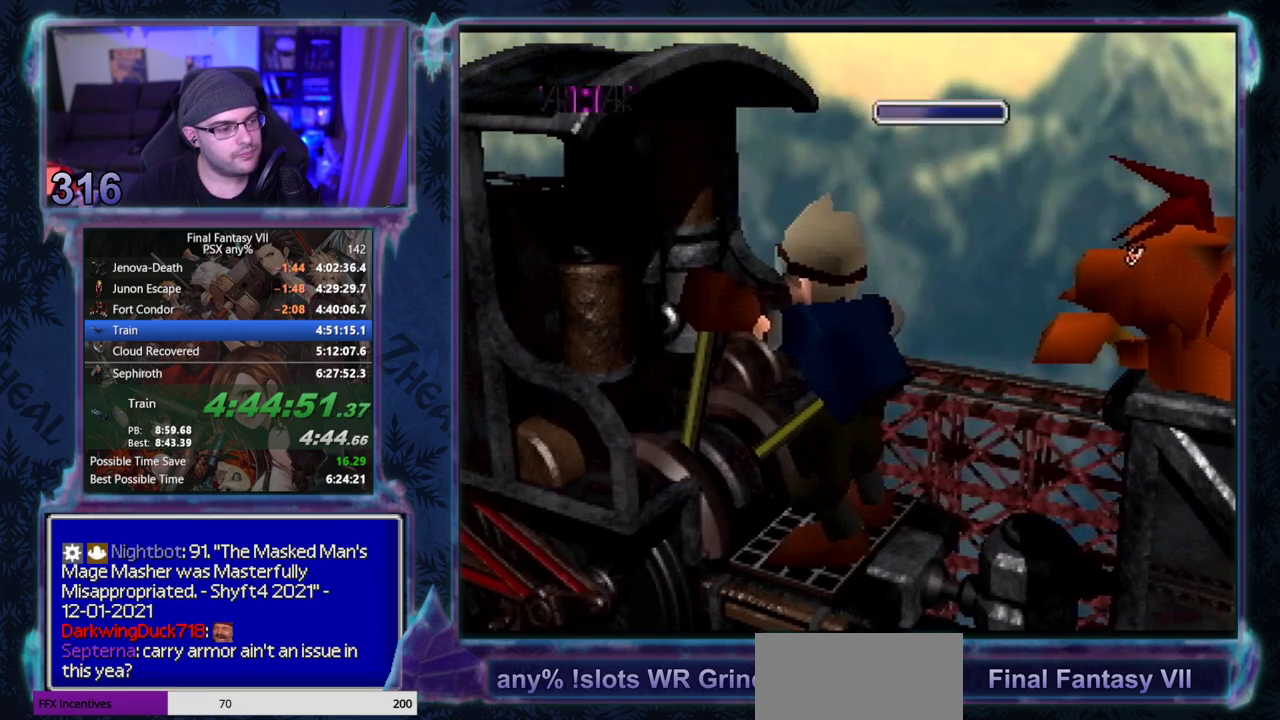
Gameplay with a controller (PlayStation layout); each line is a JSON object with the inputs held at the frame after it. "events" lists button and stick changes between this image and that frame as [ms after this image, input, new state], when the widget could be followed in between. Not read: CIRCLE L3 R3 right_stick.
{"buttons": [], "left_stick": "center", "events": [[167, "DPAD_UP", "down"], [350, "DPAD_UP", "up"], [383, "TRIANGLE", "down"], [500, "TRIANGLE", "up"]]}
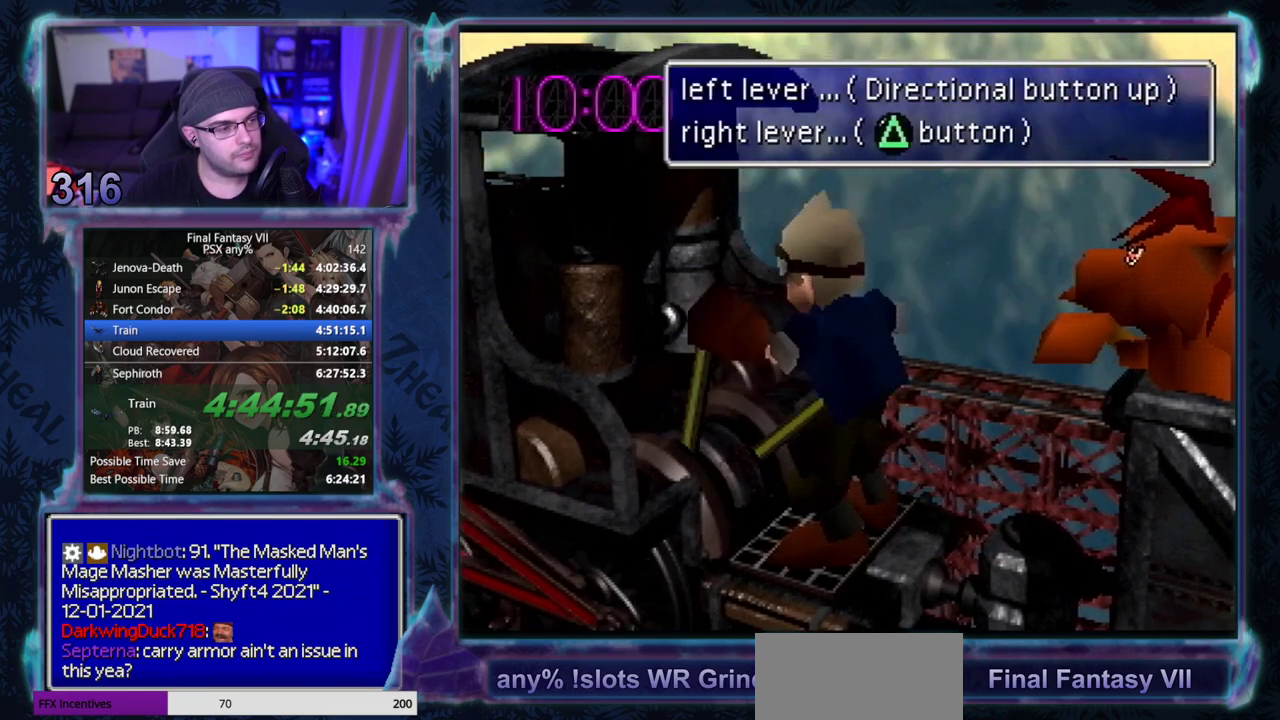
{"buttons": ["DPAD_UP"], "left_stick": "center", "events": [[100, "DPAD_UP", "down"], [300, "DPAD_UP", "up"], [300, "TRIANGLE", "down"], [450, "TRIANGLE", "up"], [500, "DPAD_UP", "down"]]}
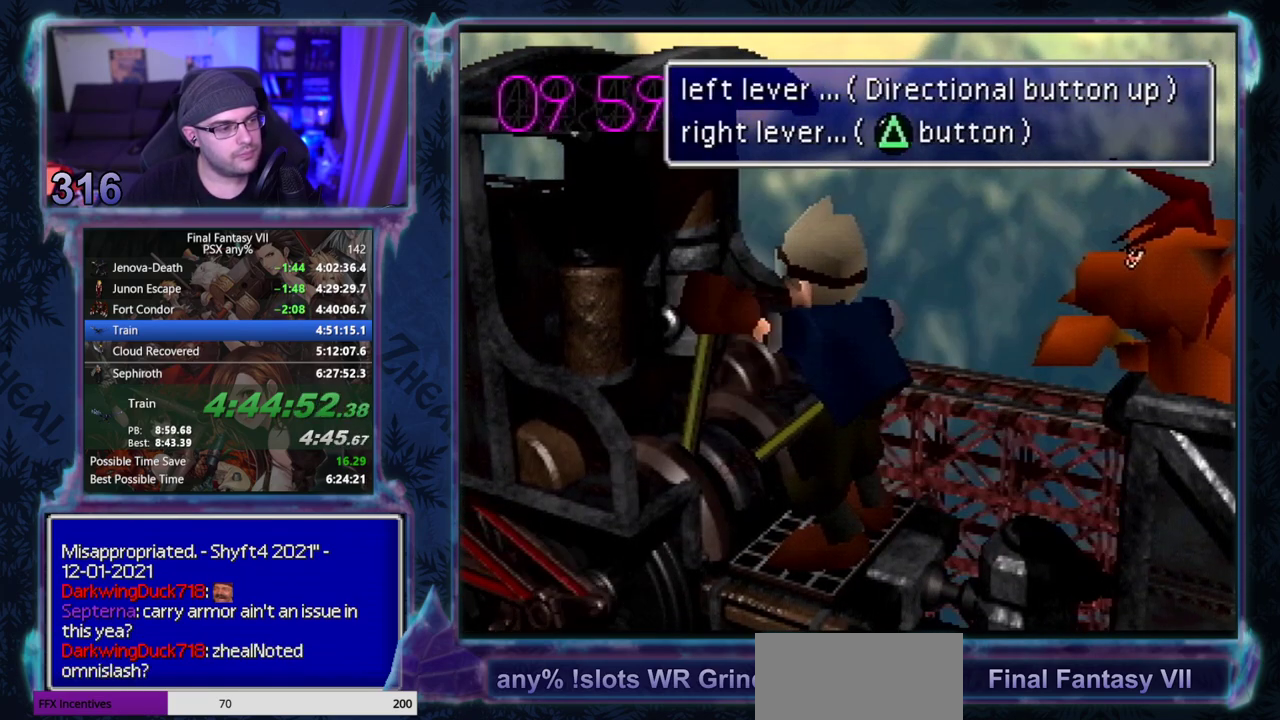
{"buttons": ["DPAD_UP"], "left_stick": "center", "events": [[217, "DPAD_UP", "up"], [233, "TRIANGLE", "down"], [350, "TRIANGLE", "up"], [417, "DPAD_UP", "down"]]}
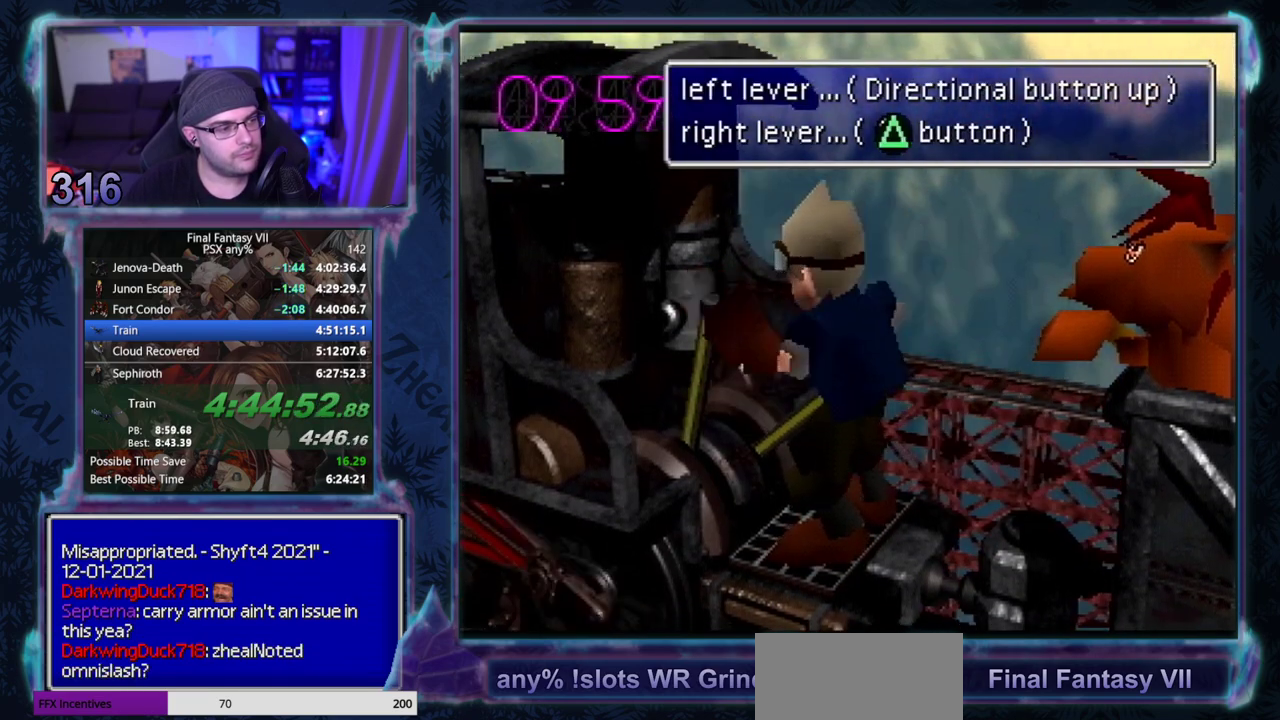
{"buttons": ["DPAD_UP"], "left_stick": "center", "events": [[133, "DPAD_UP", "up"], [167, "TRIANGLE", "down"], [283, "TRIANGLE", "up"], [350, "DPAD_UP", "down"]]}
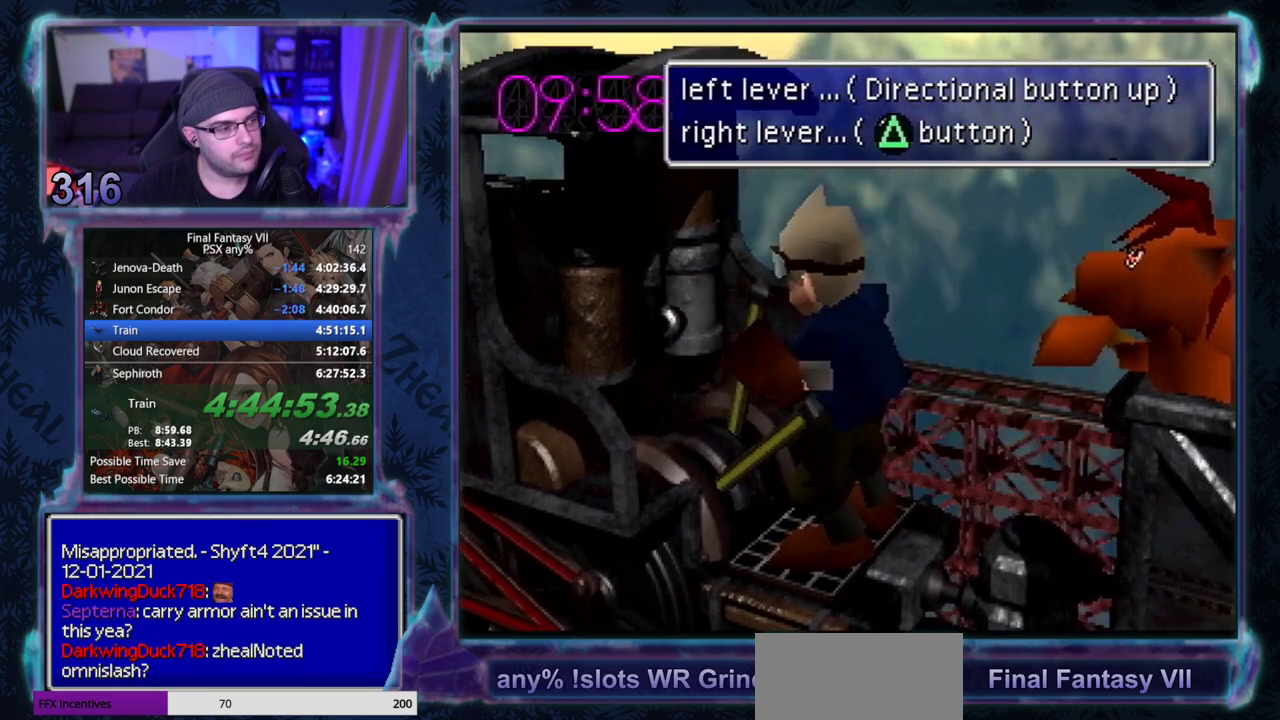
{"buttons": ["TRIANGLE"], "left_stick": "center", "events": [[67, "DPAD_UP", "up"], [100, "TRIANGLE", "down"], [200, "TRIANGLE", "up"], [267, "DPAD_UP", "down"], [483, "DPAD_UP", "up"], [500, "TRIANGLE", "down"]]}
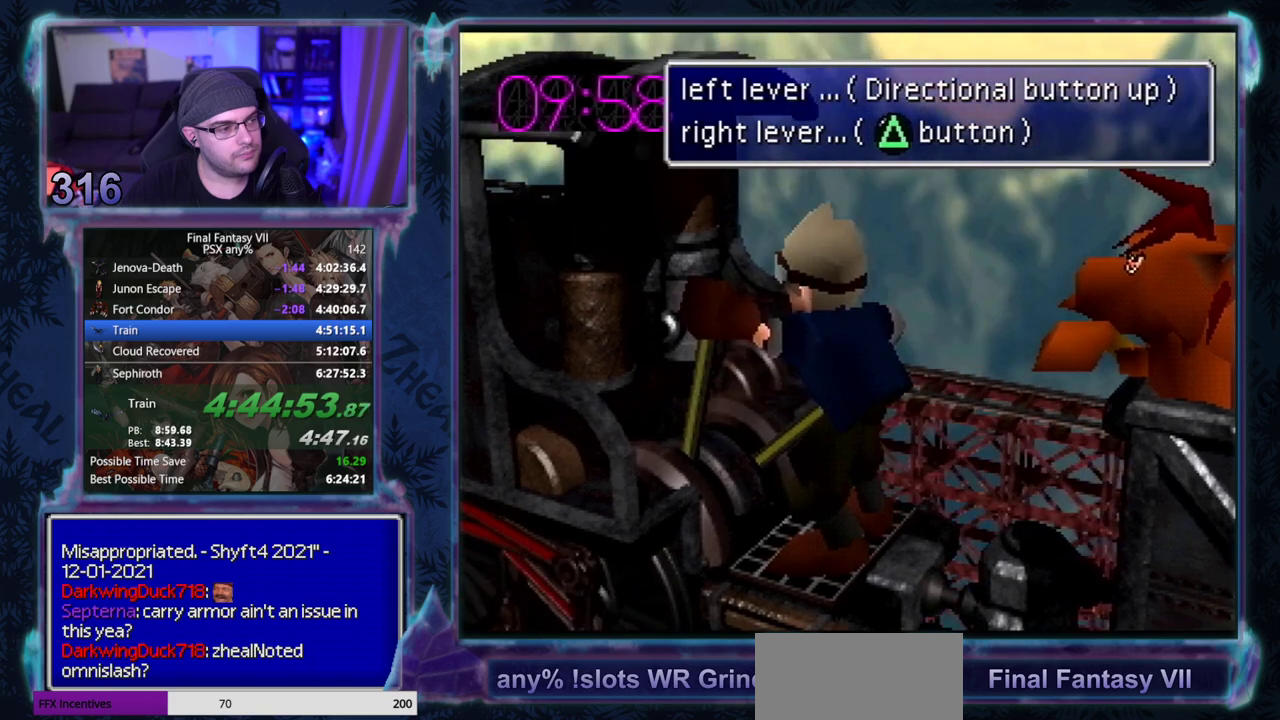
{"buttons": ["TRIANGLE"], "left_stick": "center", "events": [[133, "TRIANGLE", "up"], [217, "DPAD_UP", "down"], [400, "DPAD_UP", "up"], [417, "TRIANGLE", "down"]]}
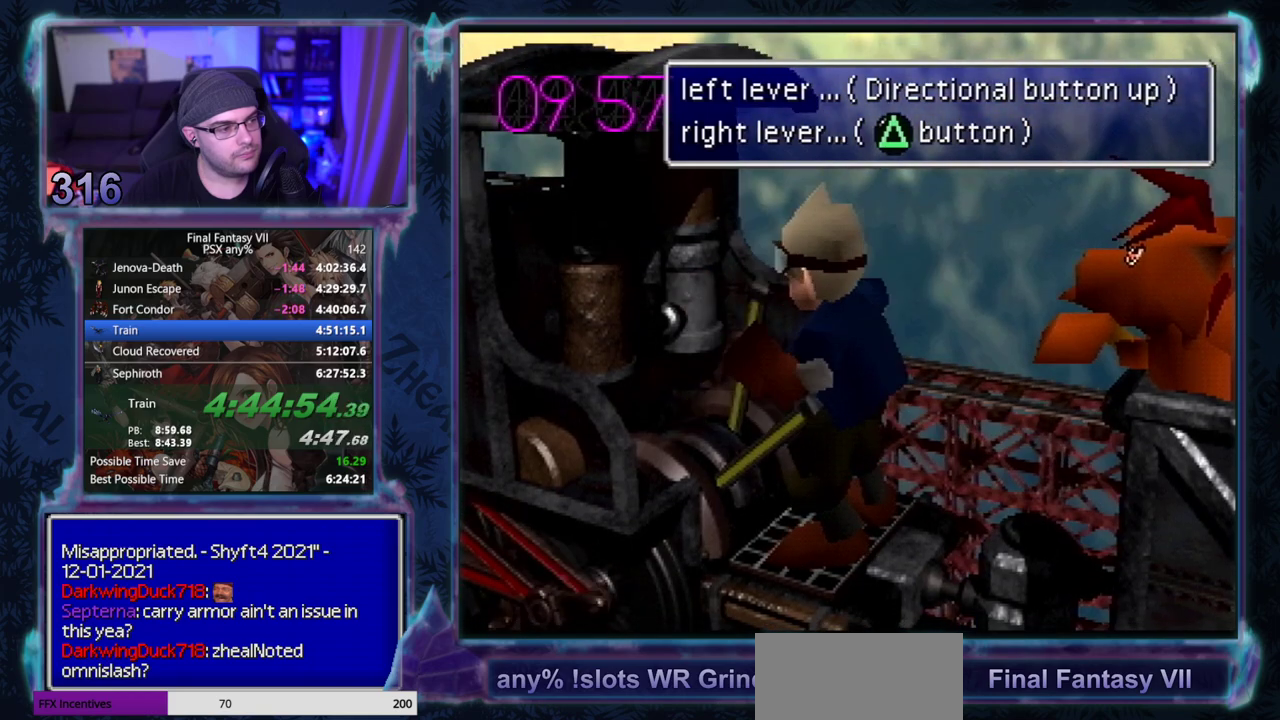
{"buttons": [], "left_stick": "center", "events": [[50, "TRIANGLE", "up"], [133, "DPAD_UP", "down"], [283, "DPAD_UP", "up"], [350, "TRIANGLE", "down"], [467, "TRIANGLE", "up"]]}
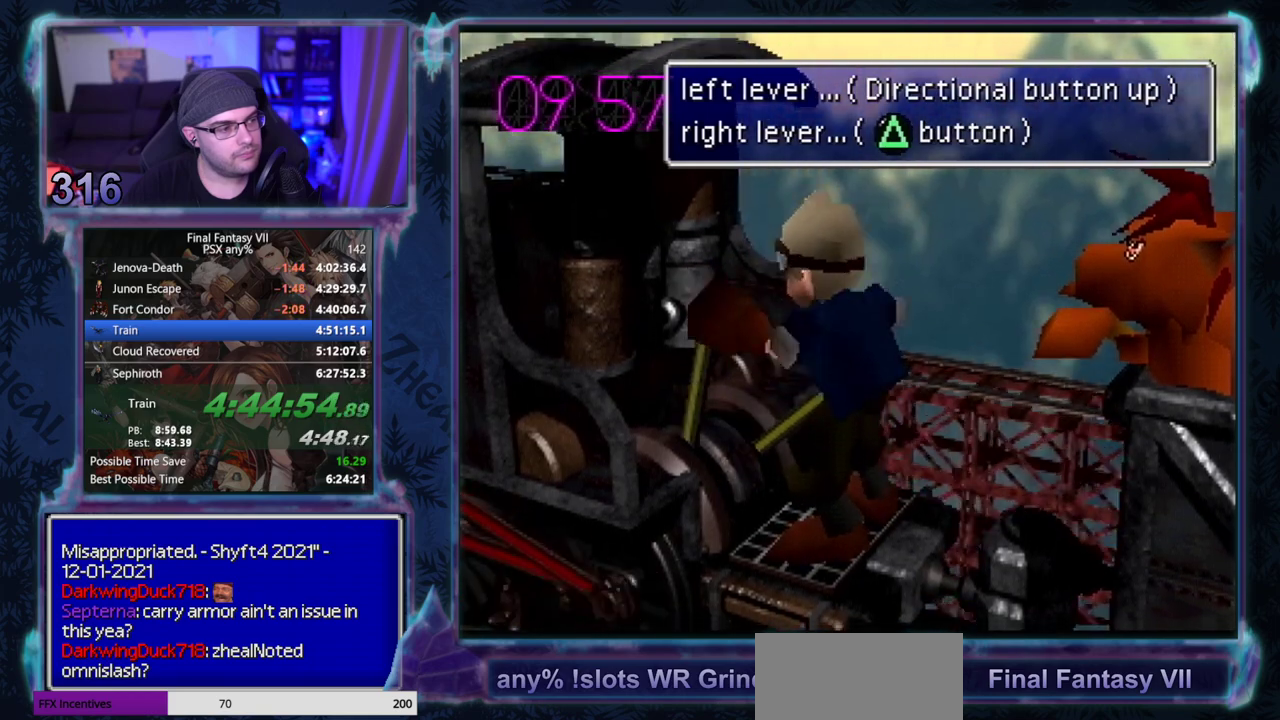
{"buttons": ["DPAD_UP"], "left_stick": "center", "events": [[50, "DPAD_UP", "down"], [217, "DPAD_UP", "up"], [233, "TRIANGLE", "down"], [383, "TRIANGLE", "up"], [450, "DPAD_UP", "down"]]}
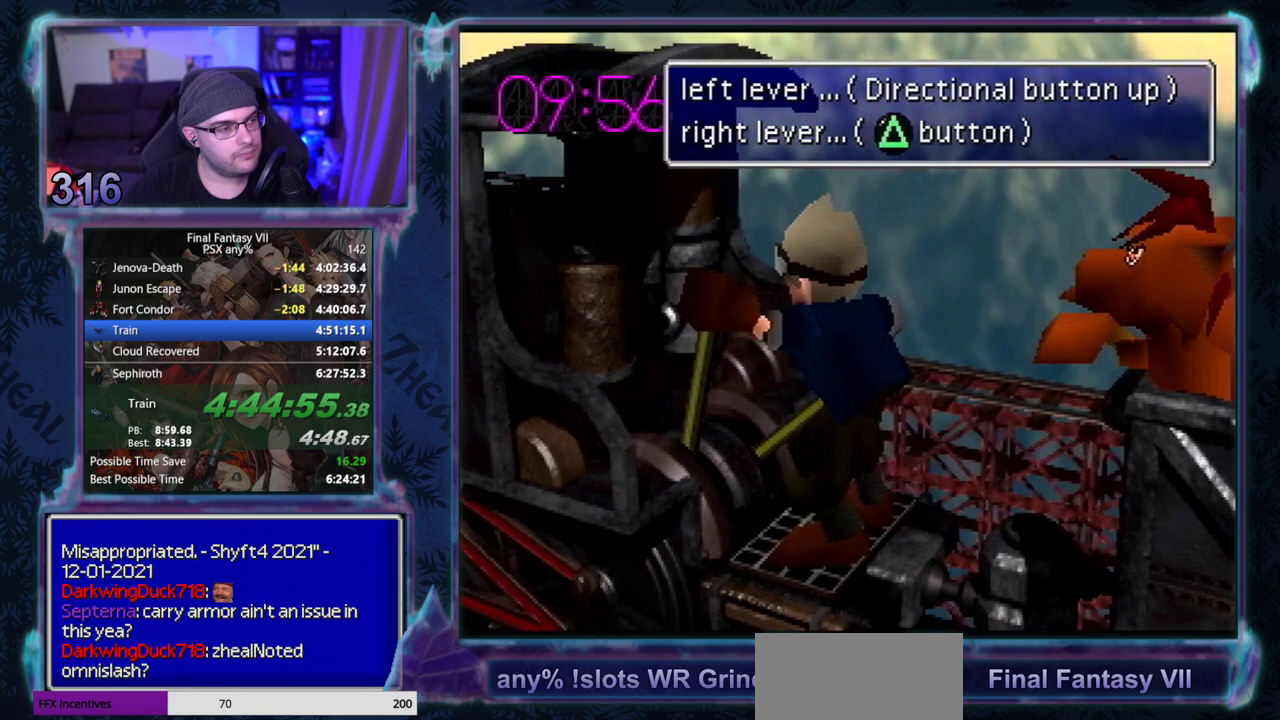
{"buttons": ["DPAD_UP"], "left_stick": "center", "events": [[117, "DPAD_UP", "up"], [150, "TRIANGLE", "down"], [300, "TRIANGLE", "up"], [367, "DPAD_UP", "down"]]}
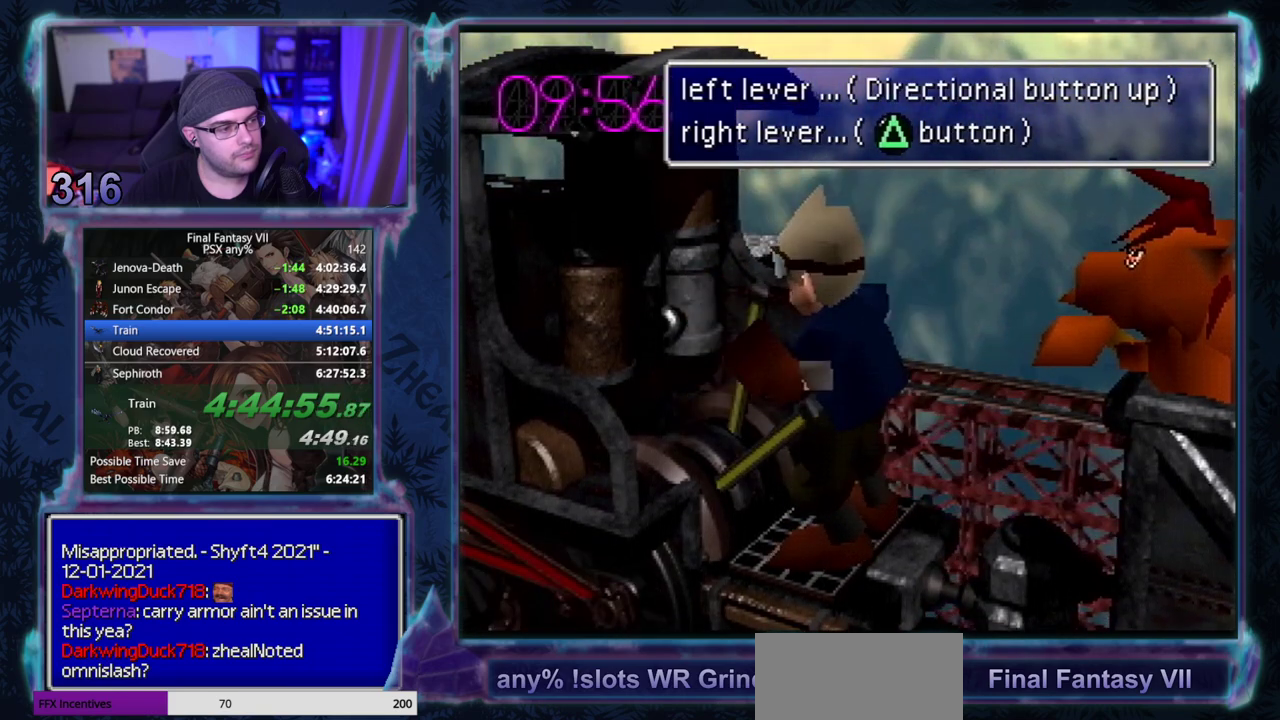
{"buttons": ["DPAD_UP"], "left_stick": "center", "events": [[67, "DPAD_UP", "up"], [83, "TRIANGLE", "down"], [233, "TRIANGLE", "up"], [300, "DPAD_UP", "down"]]}